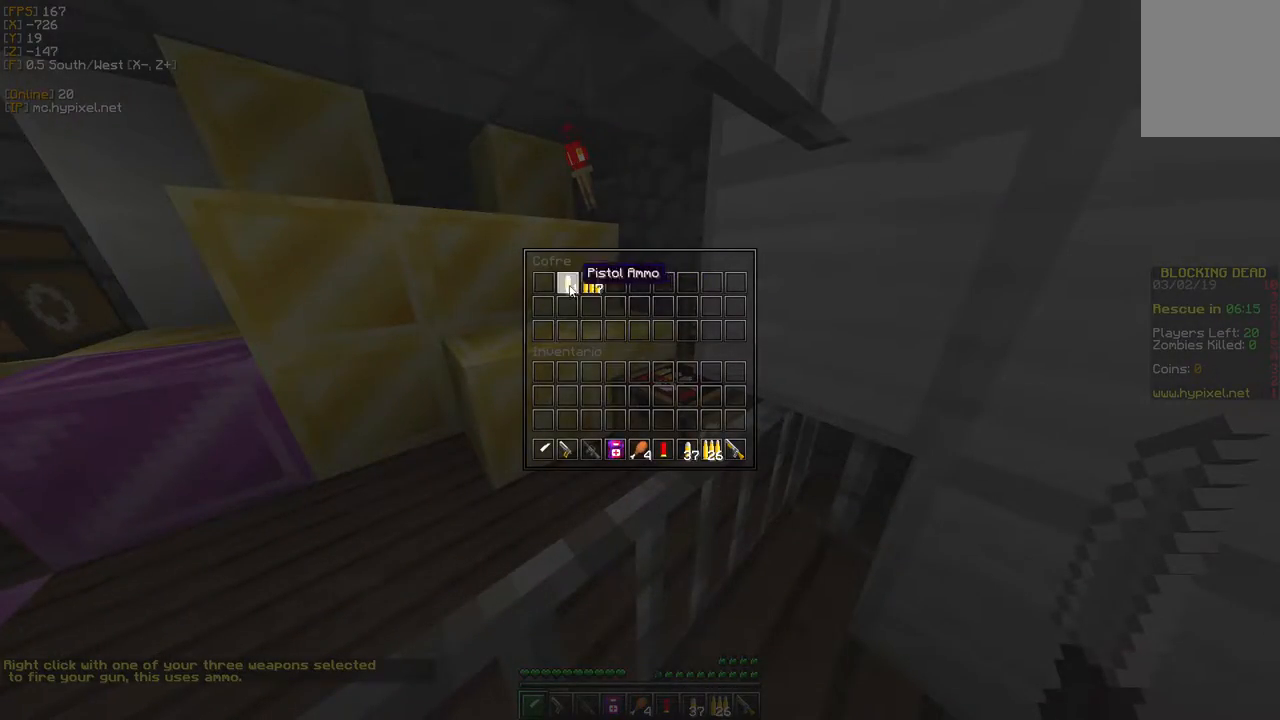
Gameplay with keyboard and mouse; each line is a JSON object with the keys and mouse buttons held at the frame after it. "events" lists presses ("down") and releases ("up") of "a", "d", "s", "w", "mouse_left" and "mouse_right" between this image and that frame as [ms after this image, input, new state], when the widget could be followed in between. "mouse_left", "mouse_right" = the "left", "right" buttons of the "mouse" list. No other keys are recorded. Fast repeated clicks can show as one long hold. Mouse movement is not recorded.
{"keys": [], "mouse": []}
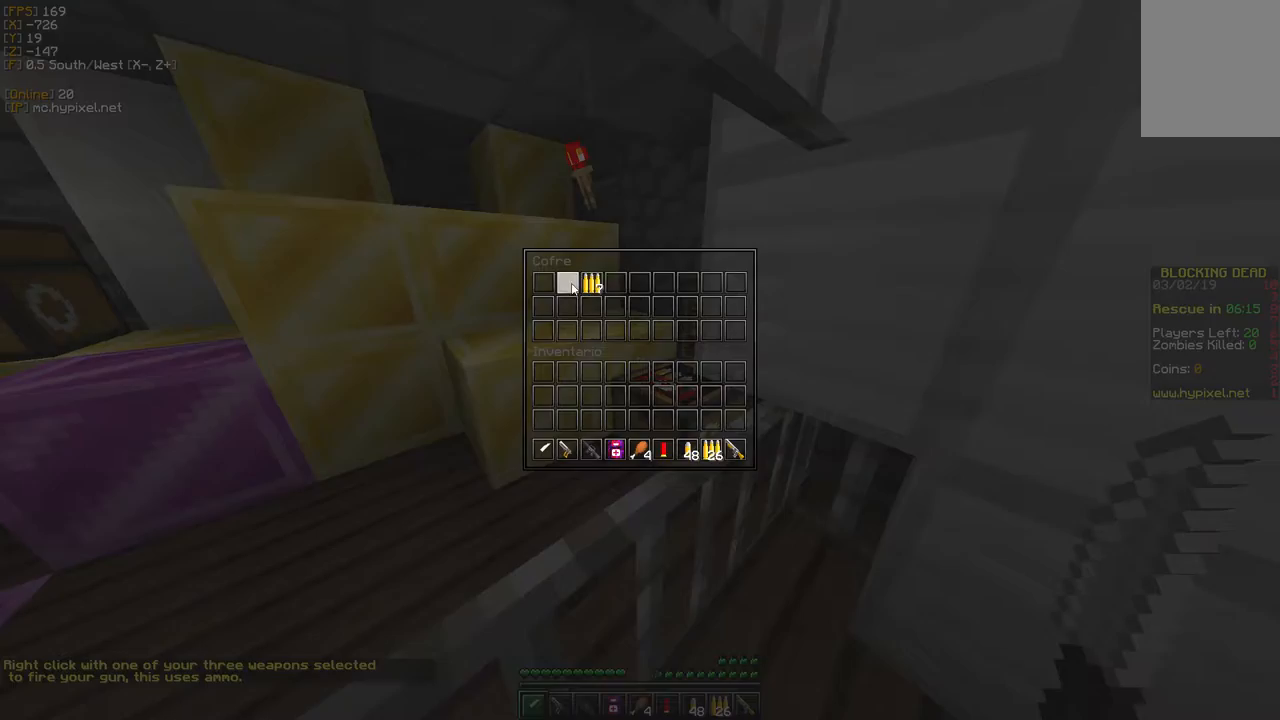
{"keys": [], "mouse": []}
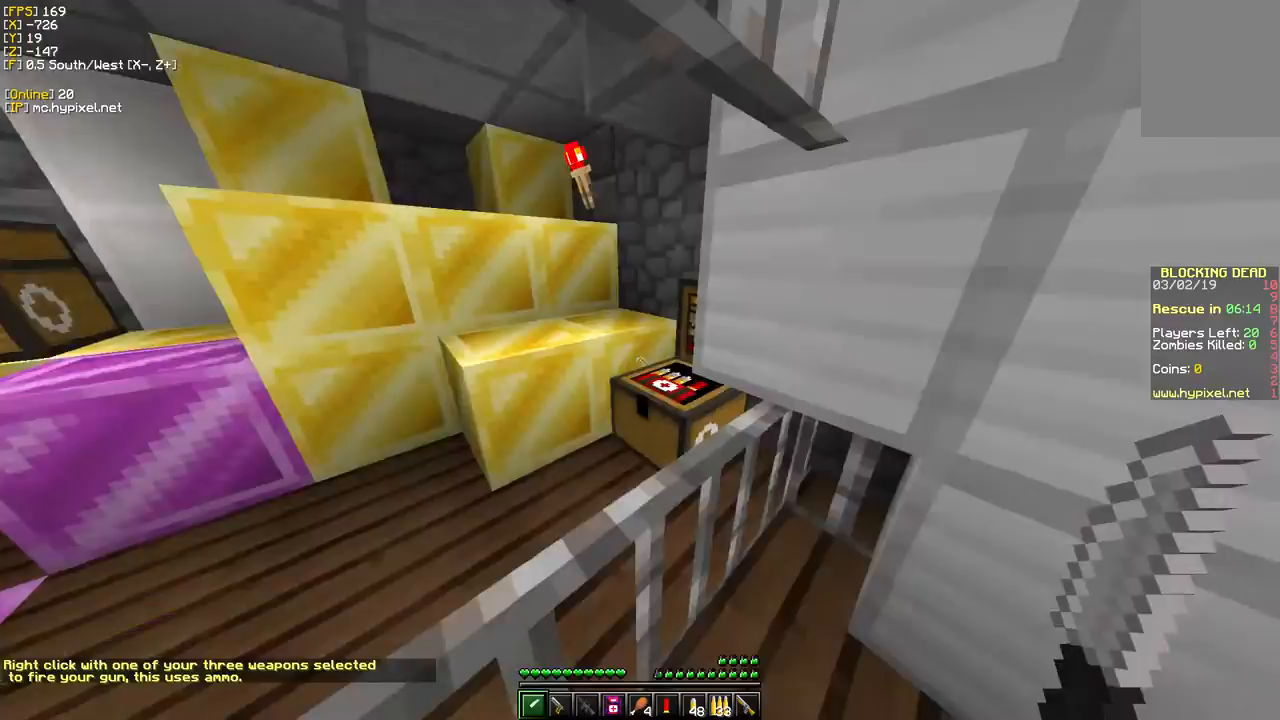
{"keys": ["d", "w"], "mouse": [], "events": [[167, "w", "down"], [400, "d", "down"]]}
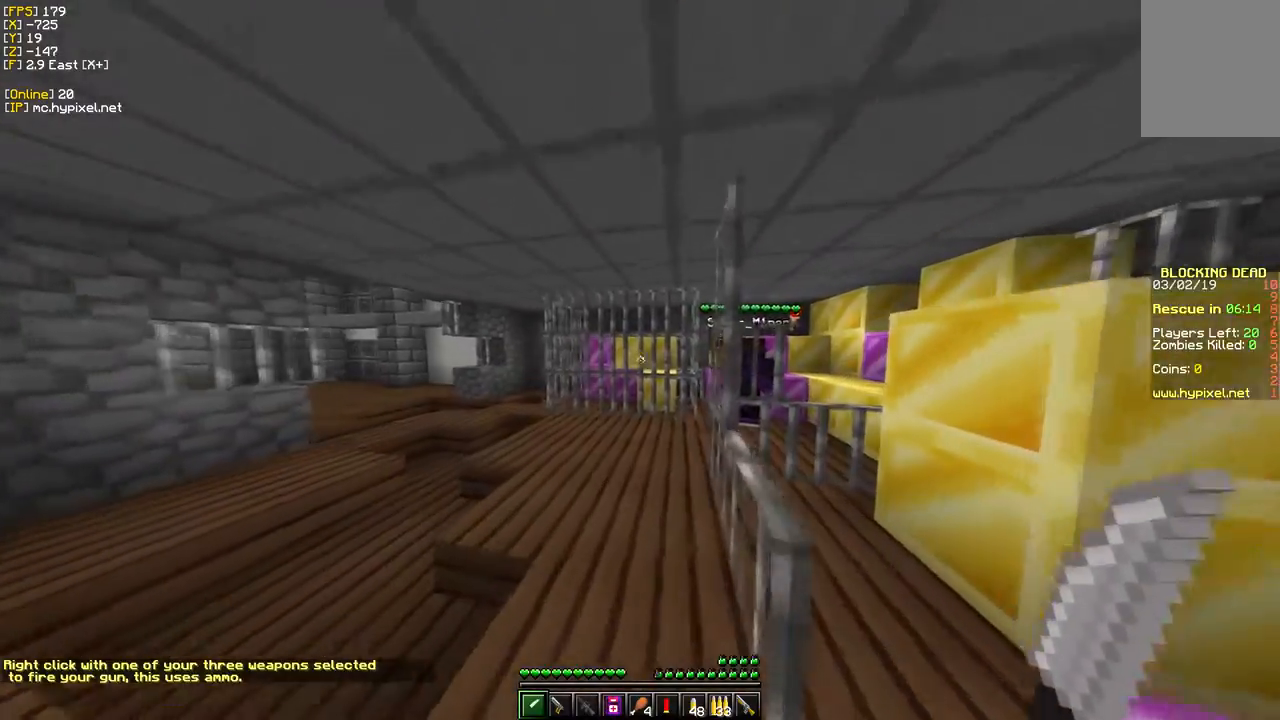
{"keys": ["w"], "mouse": [], "events": [[133, "w", "up"], [433, "w", "down"], [500, "d", "up"]]}
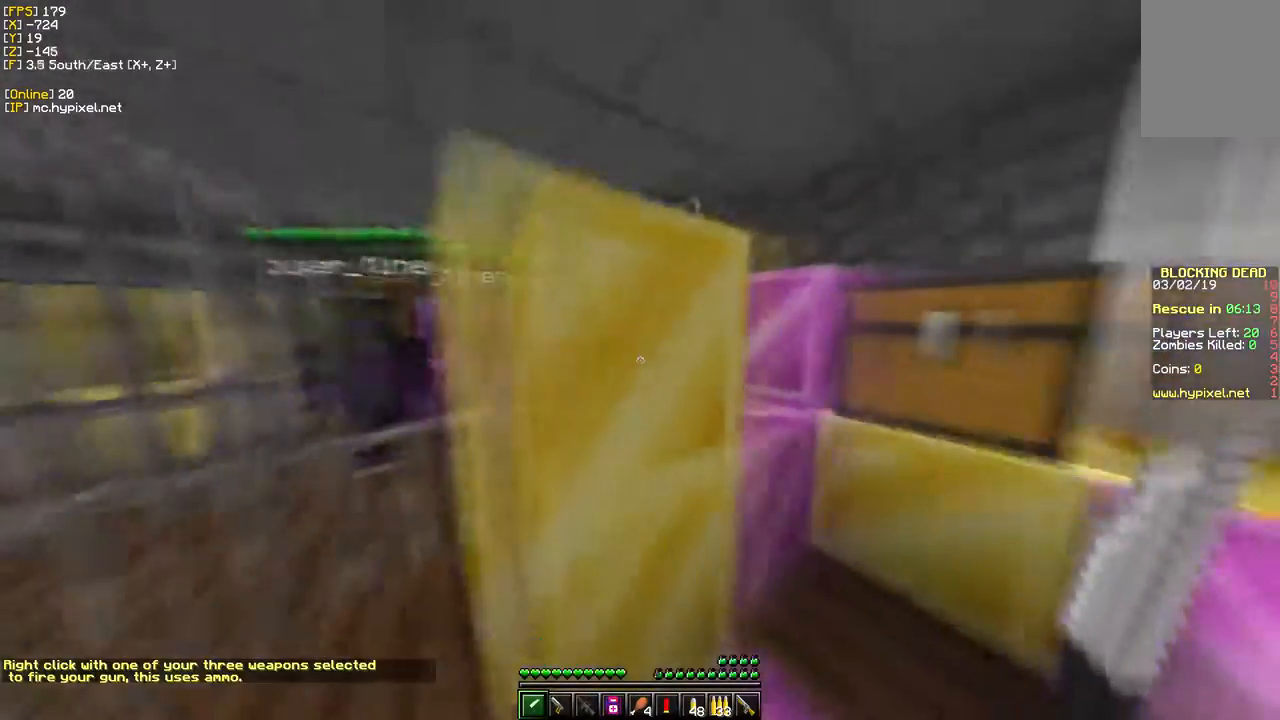
{"keys": [], "mouse": ["right"], "events": [[67, "d", "down"], [100, "w", "up"], [417, "mouse_right", "down"], [433, "d", "up"]]}
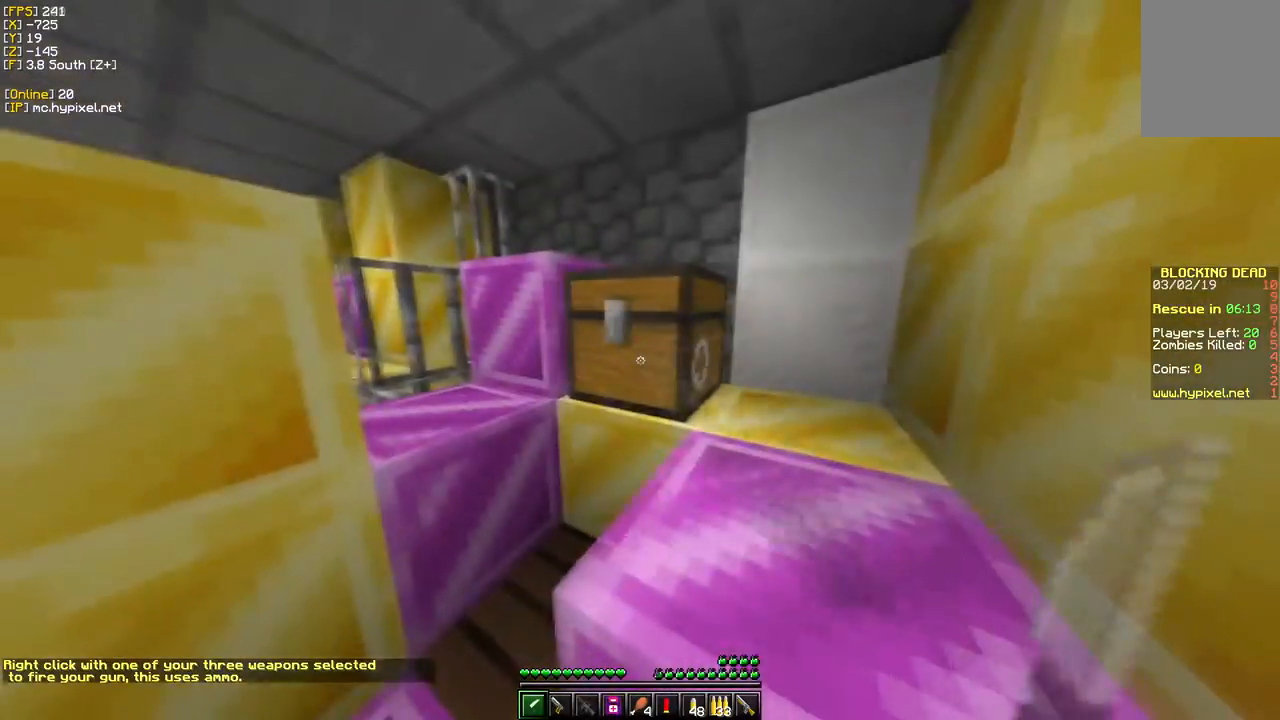
{"keys": [], "mouse": [], "events": [[67, "mouse_right", "up"]]}
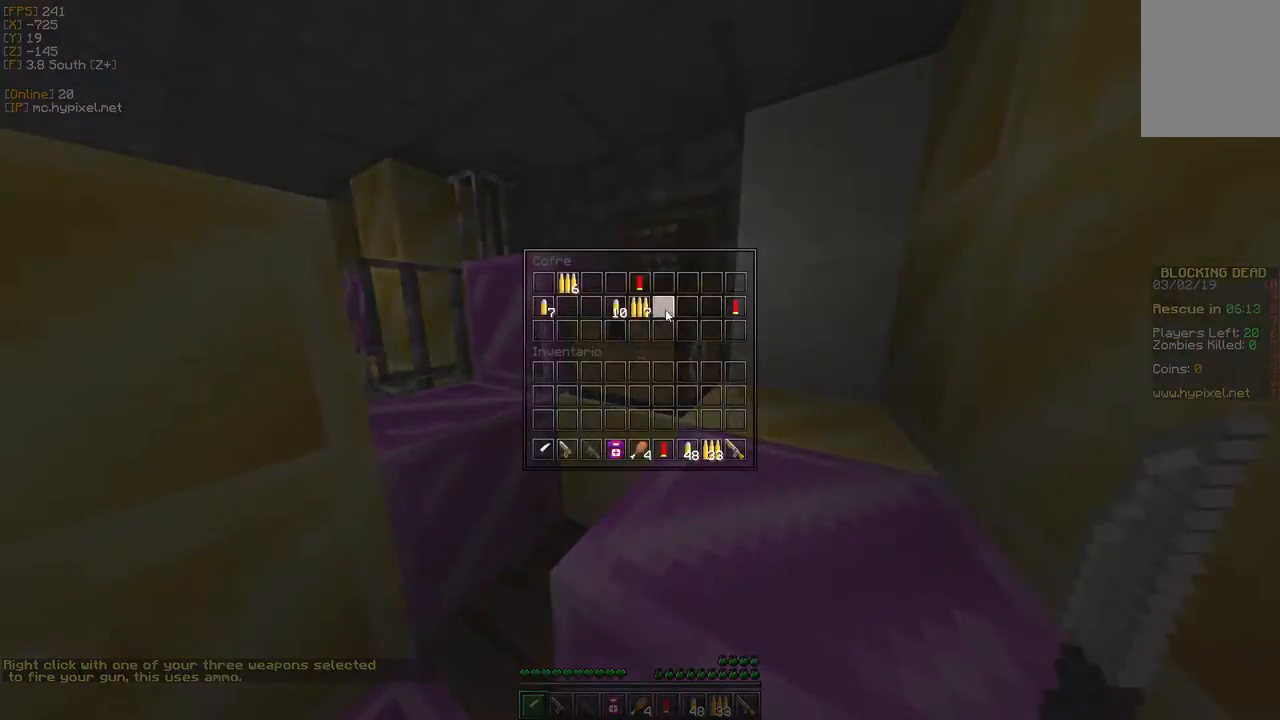
{"keys": ["a", "s"], "mouse": [], "events": [[300, "s", "down"], [367, "a", "down"]]}
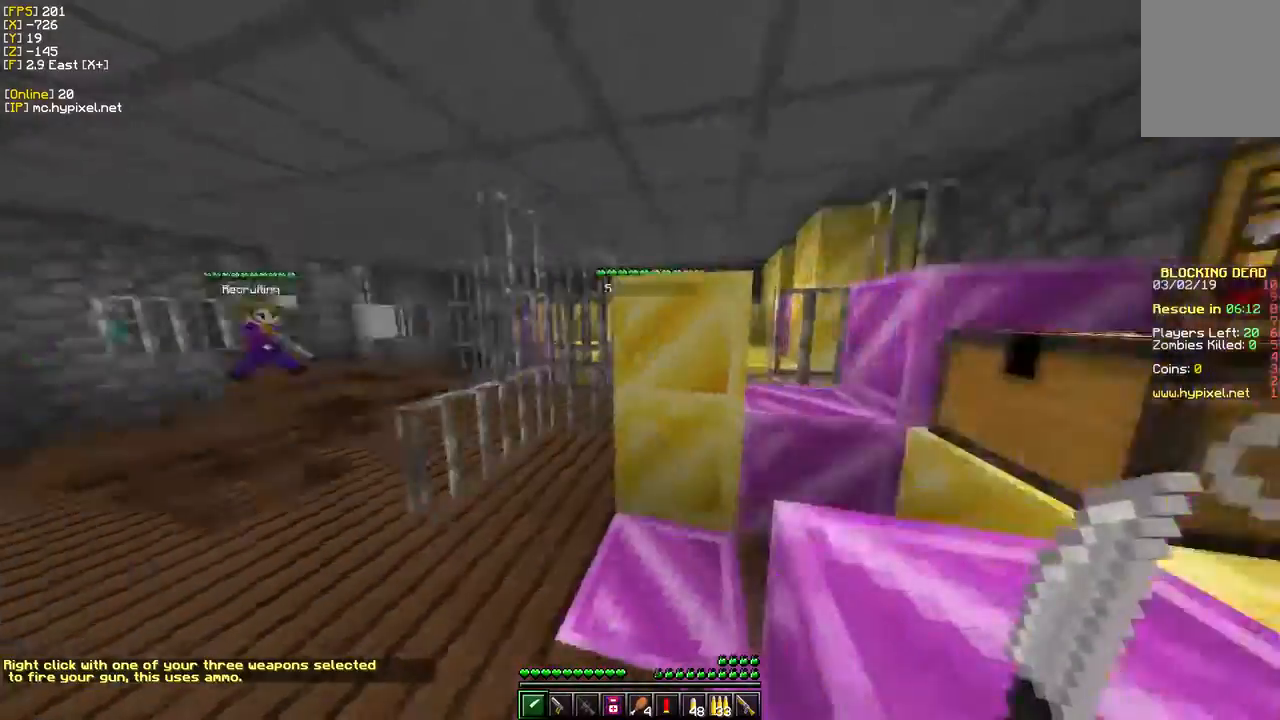
{"keys": ["s"], "mouse": [], "events": [[33, "a", "up"], [67, "s", "up"], [300, "s", "down"]]}
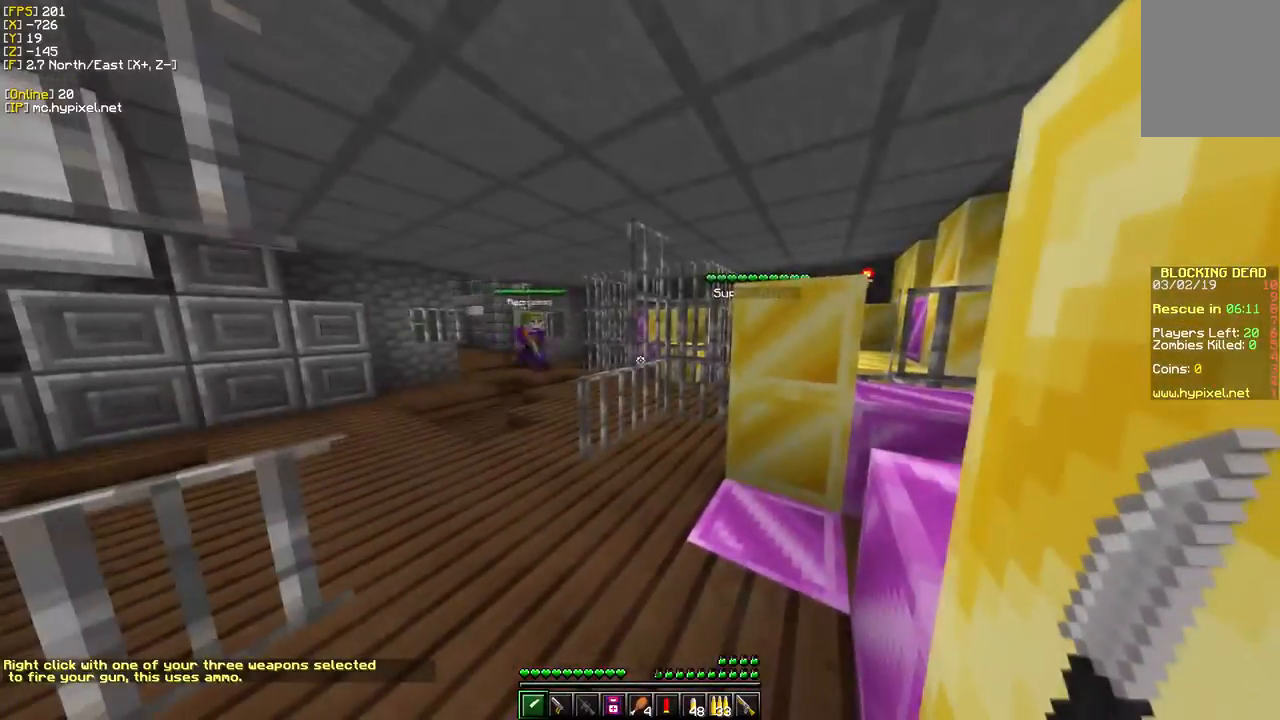
{"keys": [], "mouse": [], "events": [[17, "s", "up"], [133, "w", "down"], [367, "w", "up"]]}
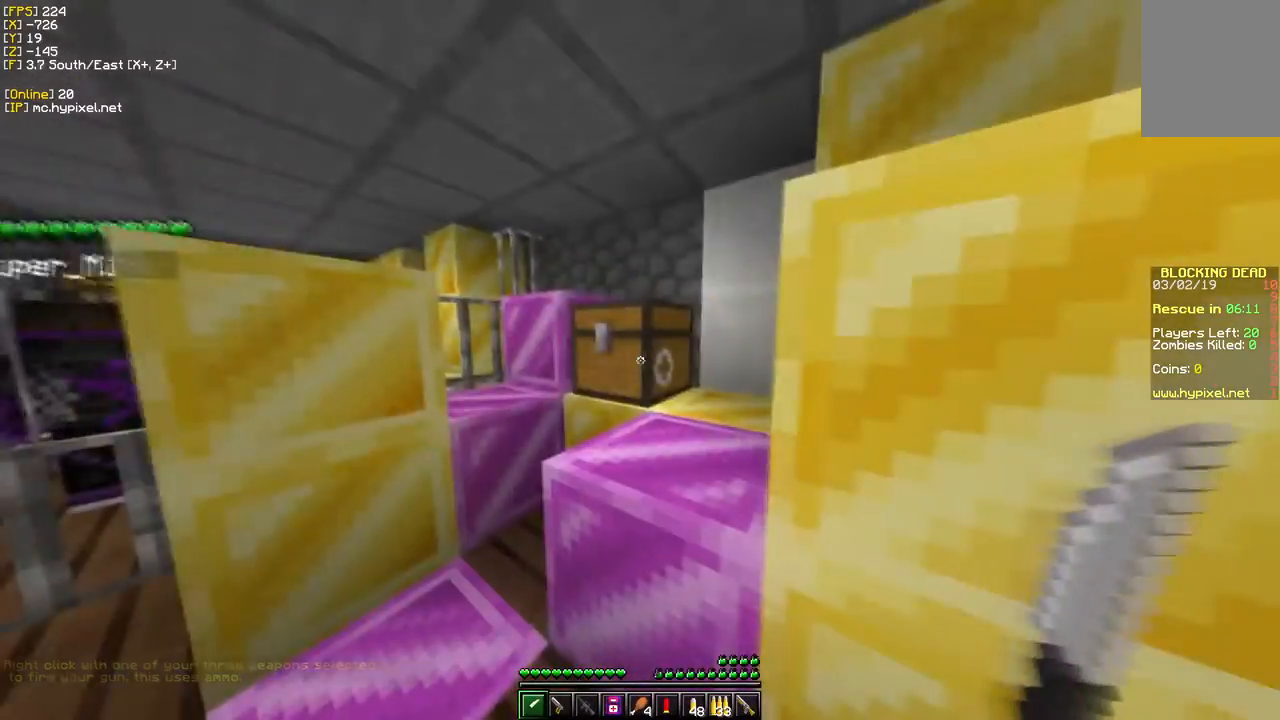
{"keys": [], "mouse": [], "events": [[183, "mouse_right", "down"], [300, "mouse_right", "up"]]}
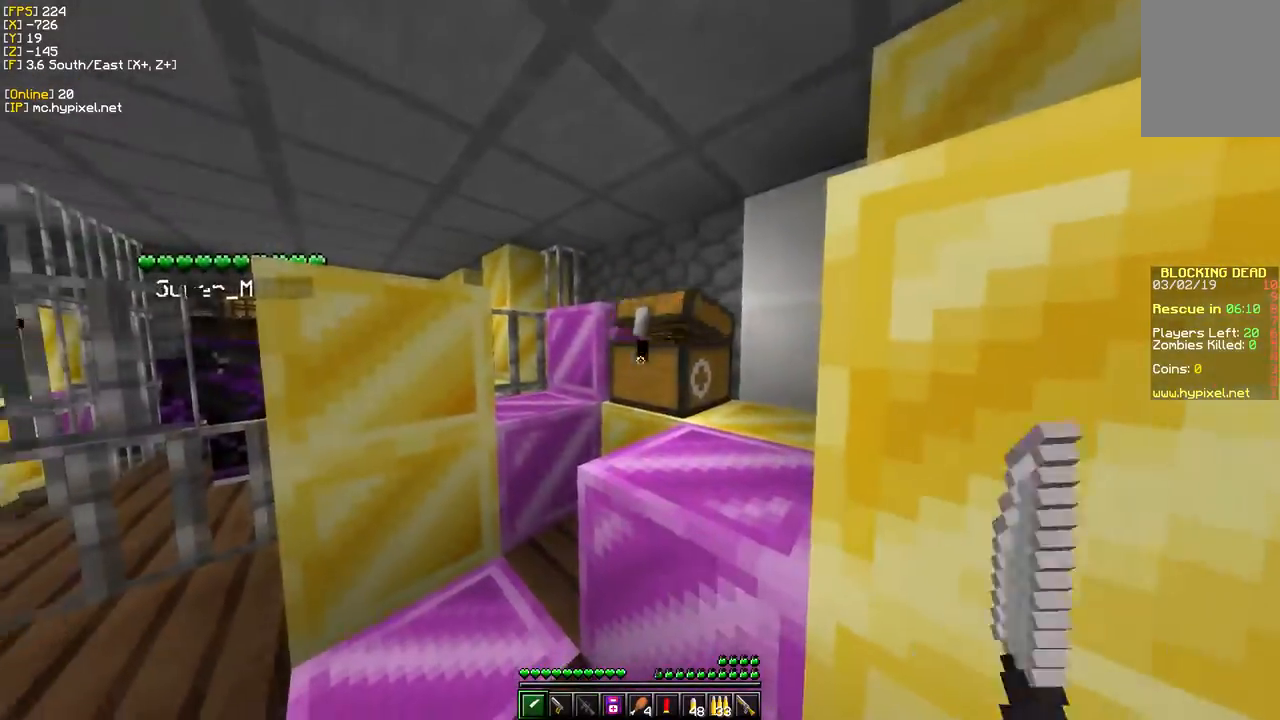
{"keys": ["w"], "mouse": [], "events": [[100, "w", "down"]]}
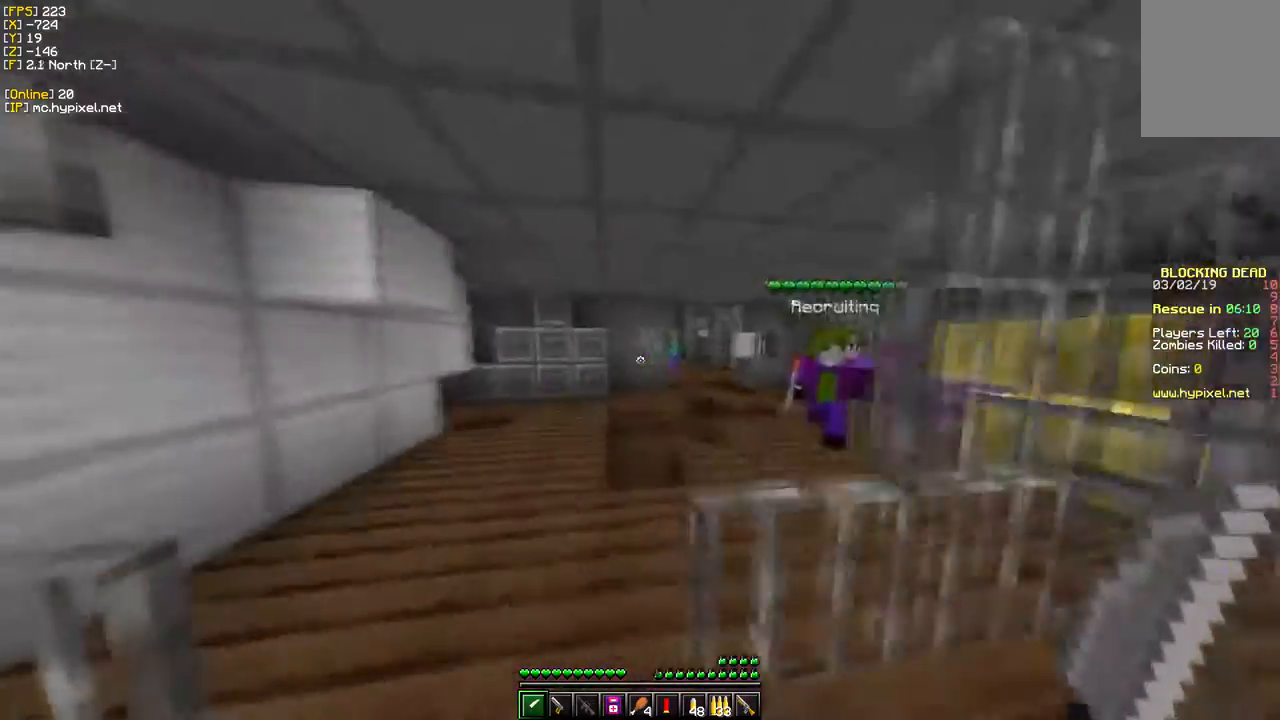
{"keys": ["w"], "mouse": [], "events": []}
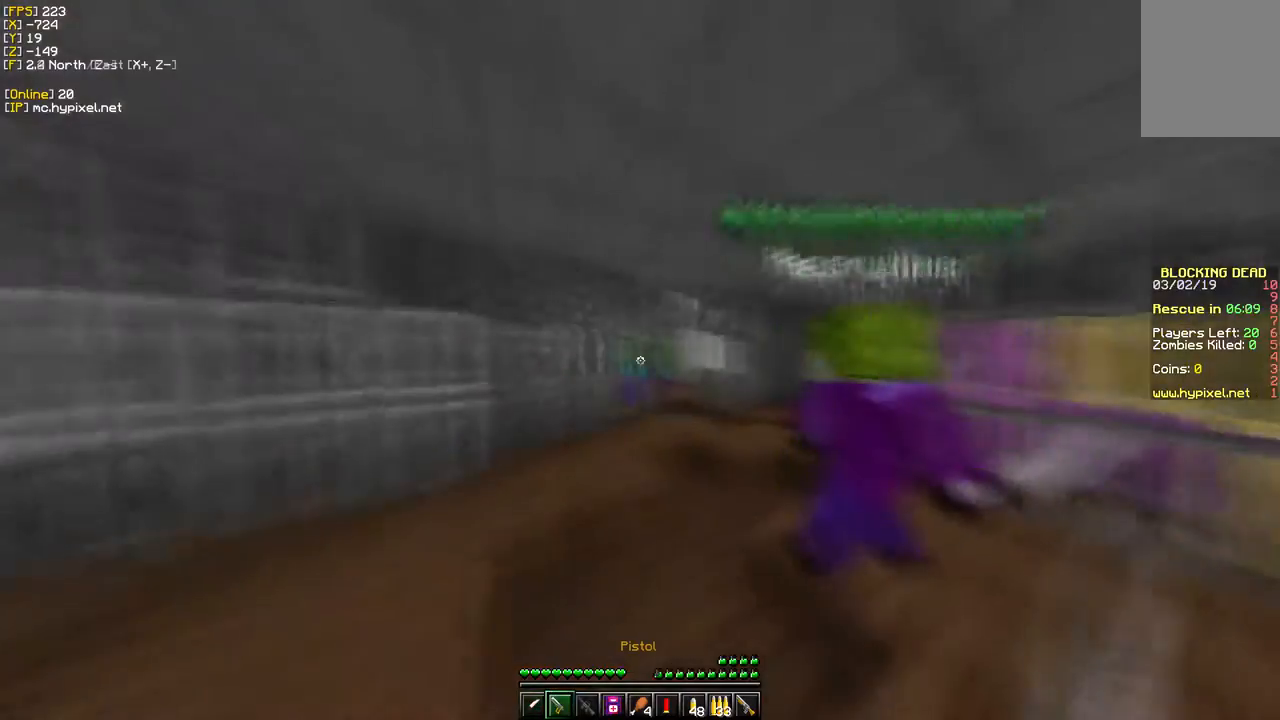
{"keys": ["a", "s"], "mouse": [], "events": [[133, "mouse_right", "down"], [183, "w", "up"], [267, "s", "down"], [317, "mouse_right", "up"], [350, "a", "down"]]}
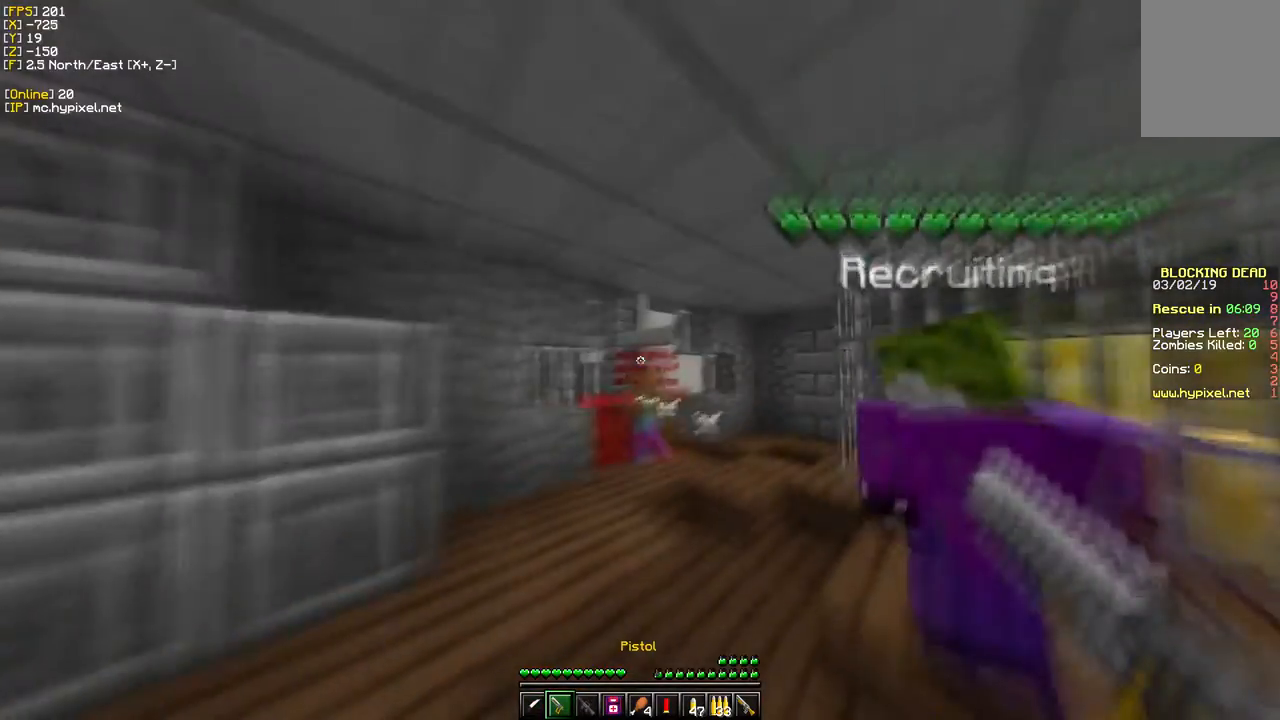
{"keys": [], "mouse": ["right"], "events": [[183, "a", "up"], [250, "s", "up"], [417, "mouse_right", "down"]]}
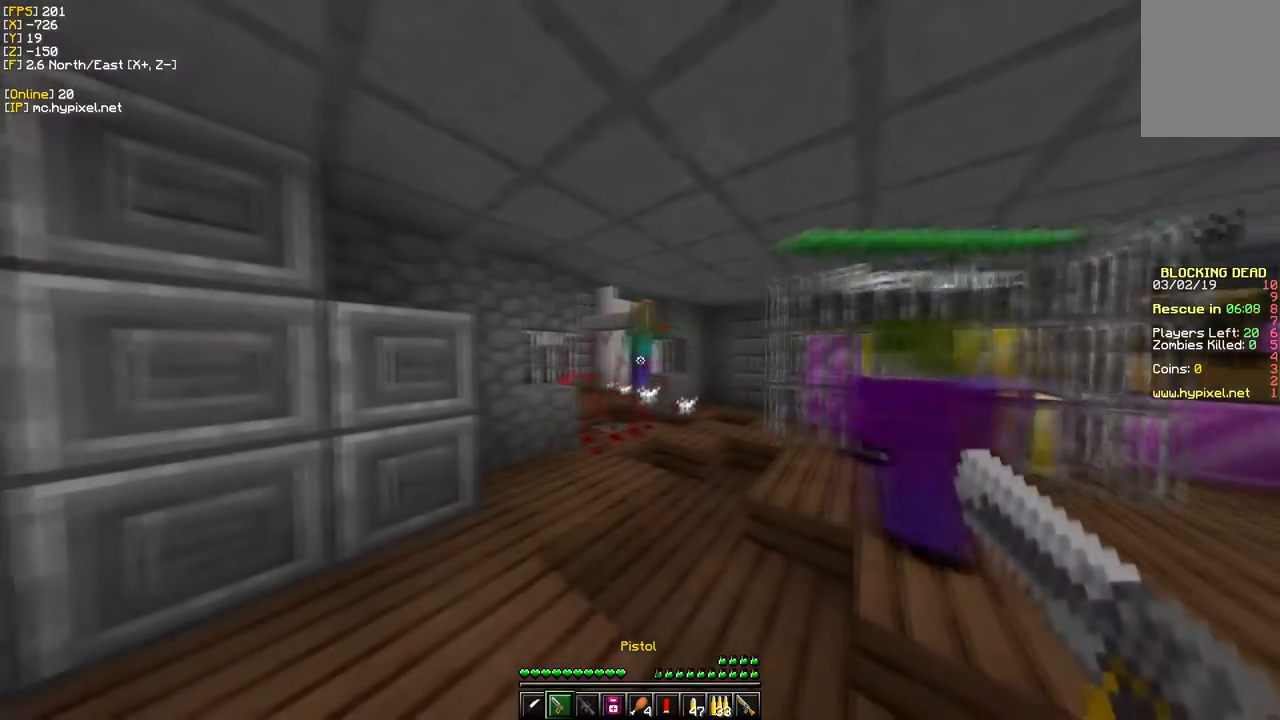
{"keys": [], "mouse": [], "events": [[83, "mouse_right", "up"]]}
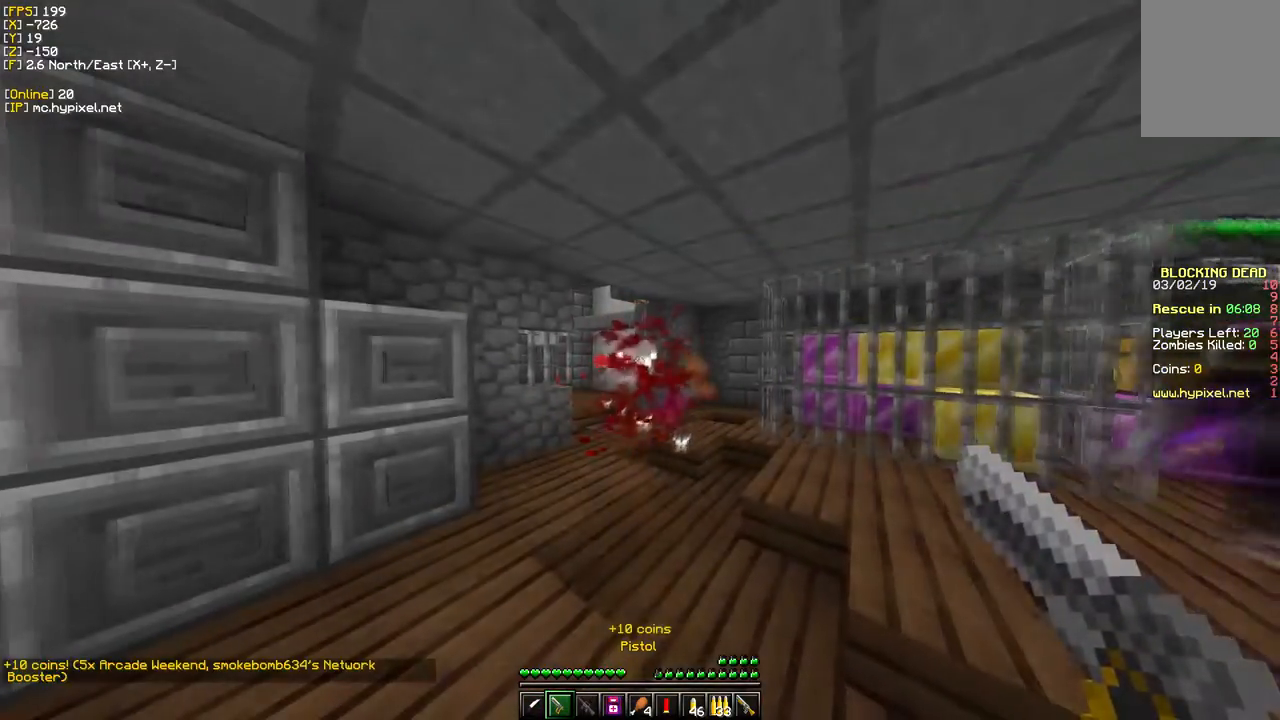
{"keys": ["w"], "mouse": [], "events": [[83, "d", "down"], [200, "d", "up"], [250, "w", "down"]]}
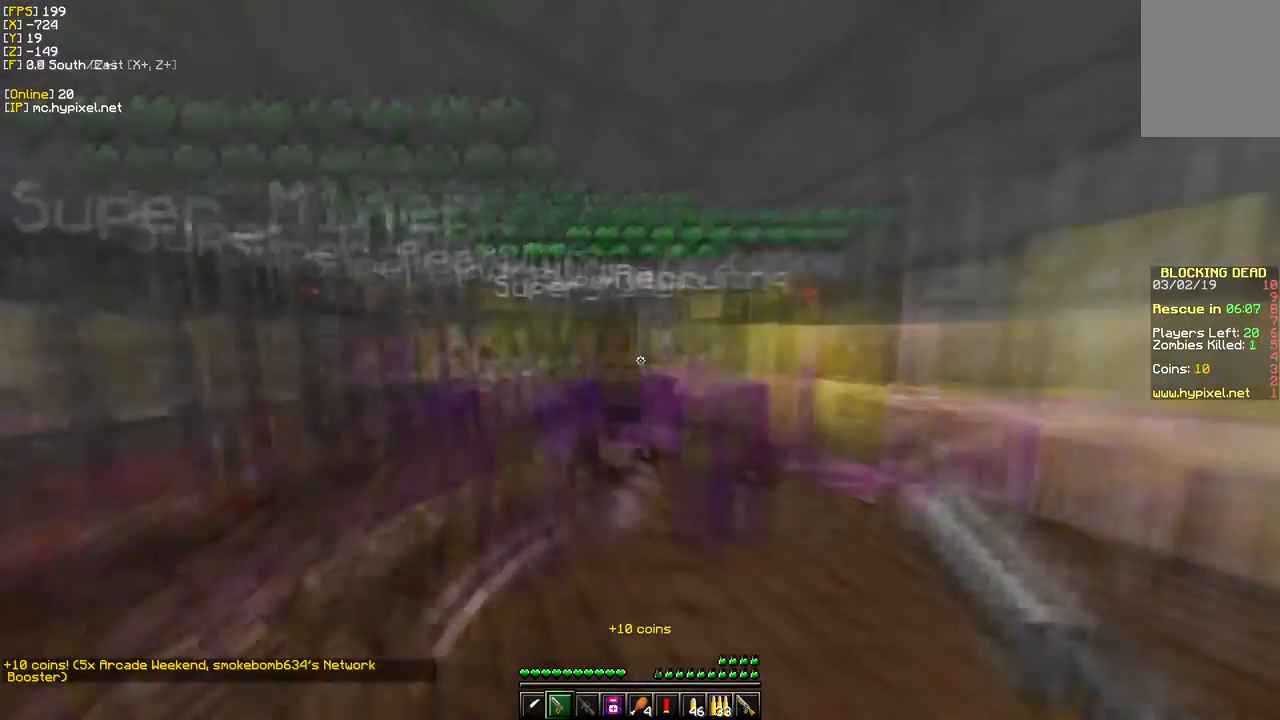
{"keys": ["d", "w"], "mouse": [], "events": [[467, "d", "down"]]}
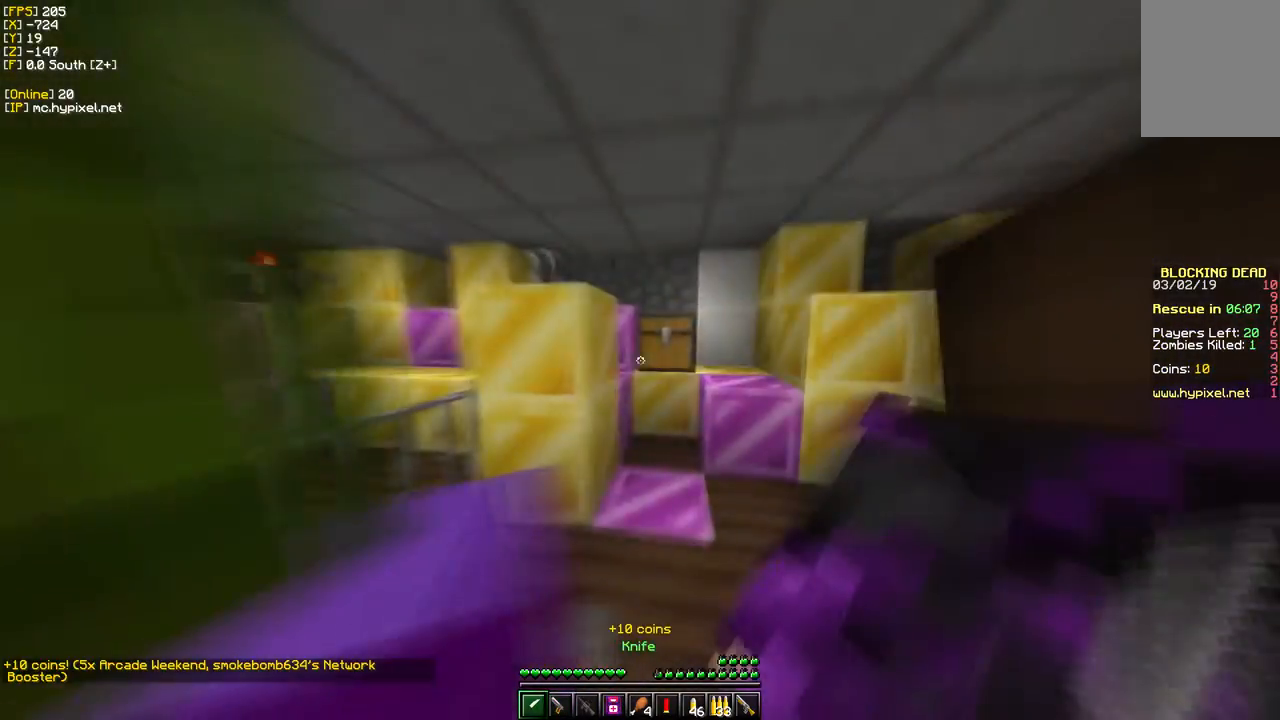
{"keys": ["d", "w"], "mouse": [], "events": []}